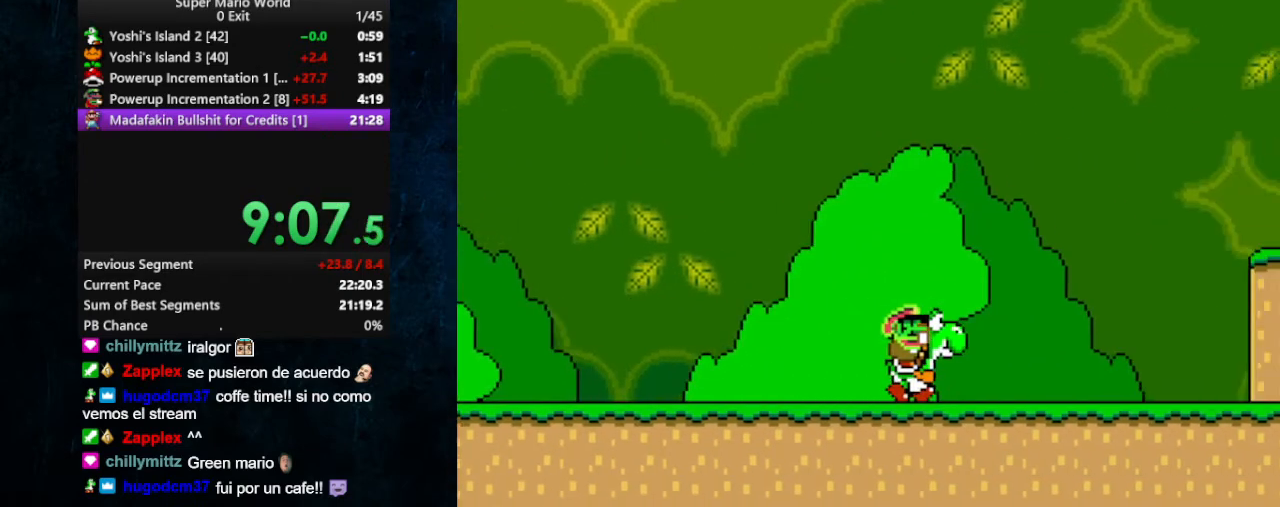
Gameplay with a controller (Nintendo layout); each line is a JSON object with the inputs held at the frame after it. "events" lists button and stick changes between this image and that frame as [ms after this image, input, new state], when the widget could be followed in between. Not read: L3 R3.
{"buttons": ["Y", "DPAD_RIGHT"], "events": []}
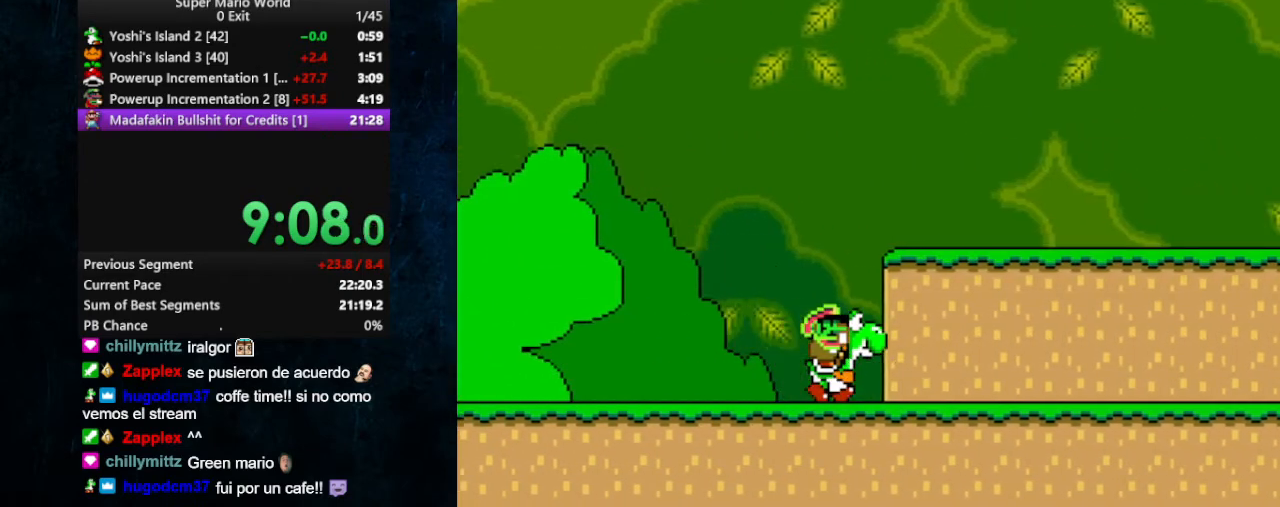
{"buttons": ["Y", "DPAD_RIGHT"], "events": []}
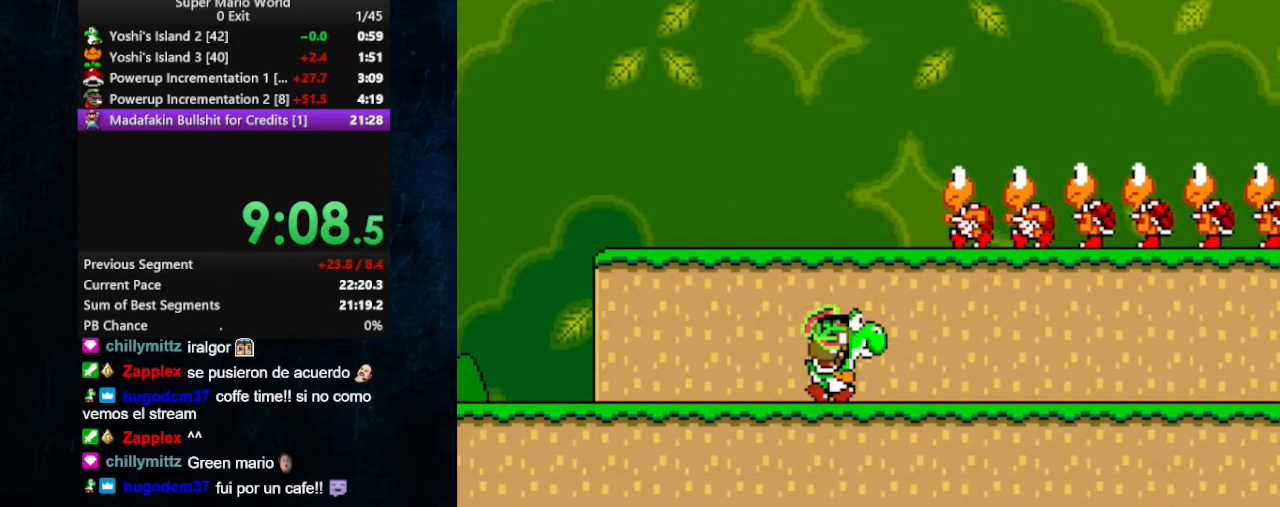
{"buttons": ["Y", "DPAD_RIGHT"], "events": []}
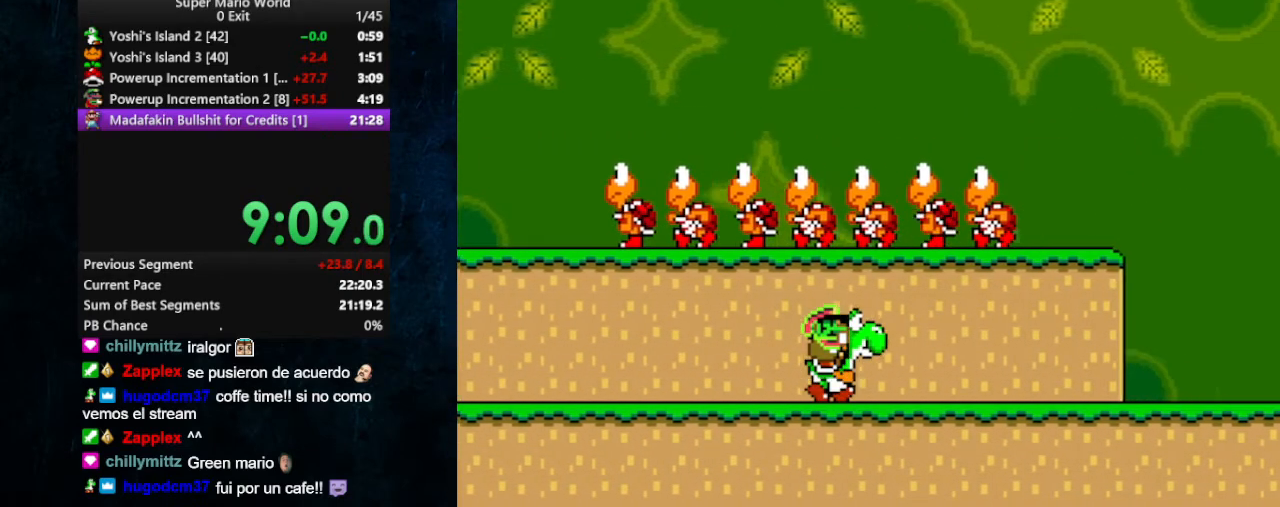
{"buttons": ["Y", "DPAD_LEFT"], "events": [[233, "DPAD_RIGHT", "up"], [333, "B", "down"], [333, "DPAD_LEFT", "down"], [467, "B", "up"]]}
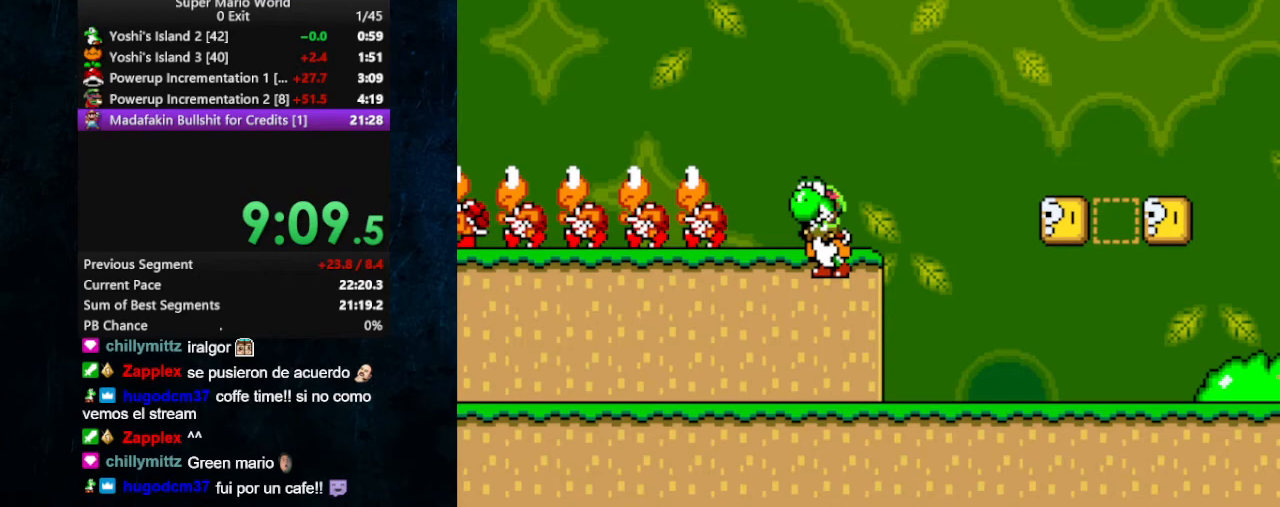
{"buttons": ["DPAD_LEFT"], "events": [[33, "Y", "up"], [167, "Y", "down"], [433, "Y", "up"]]}